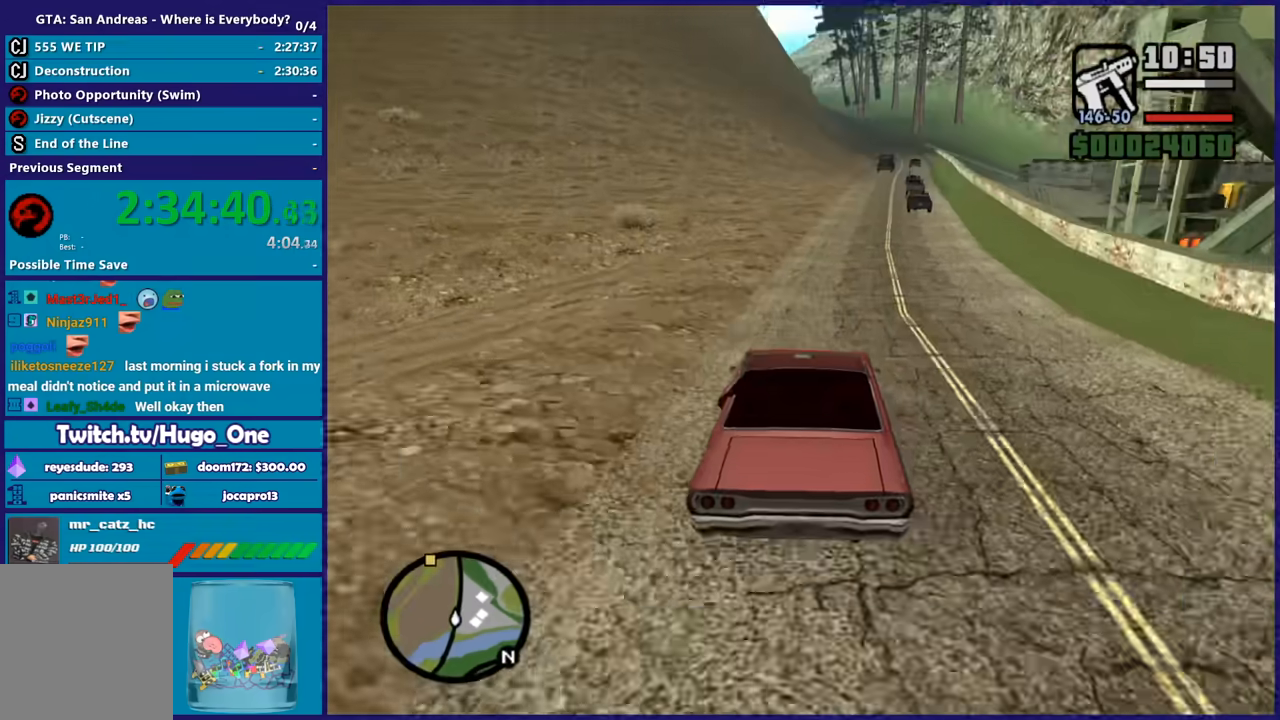
Gameplay with a controller (Xbox layout); each line is a JSON object with the inputs held at the frame after it. "button_events" lists button changes between this image and that frame as [ms after this image, input, new state], when the widget could be followed in between (sticks are given only as held states). This document gives stick clicks only as held states, not as events.
{"buttons": ["R2"], "left_stick": "center", "right_stick": "center", "button_events": []}
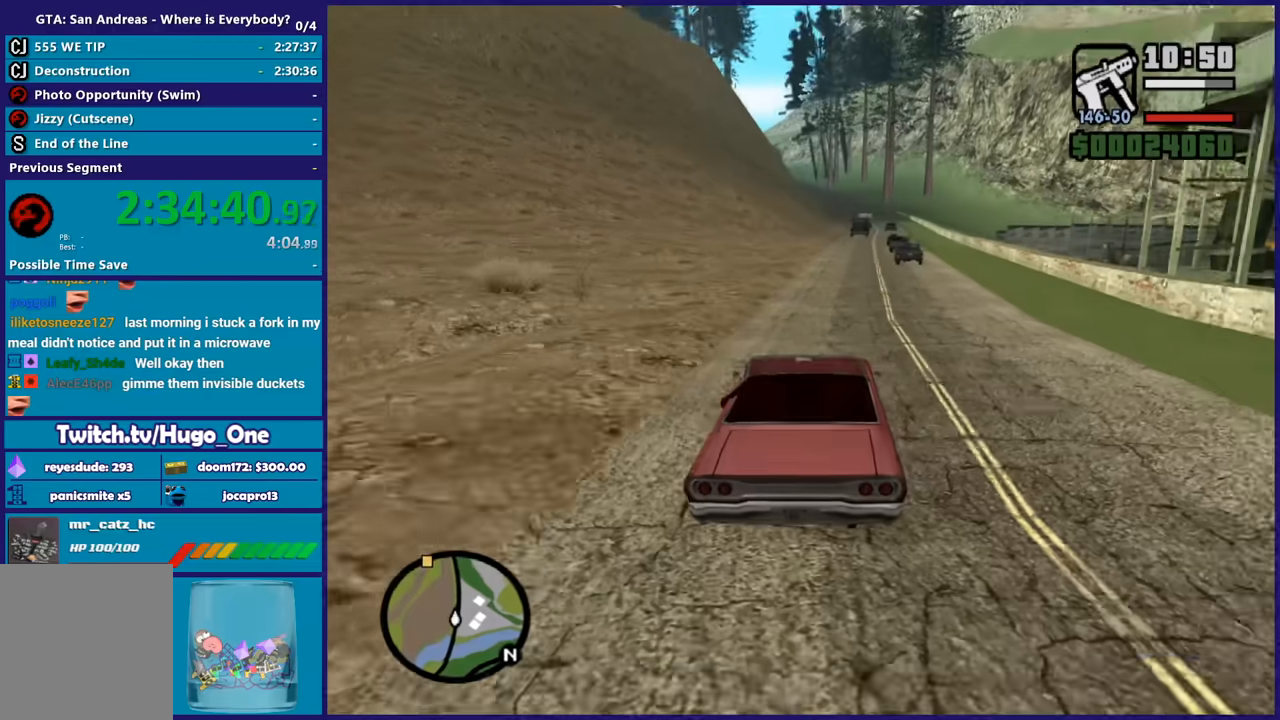
{"buttons": ["R2"], "left_stick": "center", "right_stick": "center", "button_events": []}
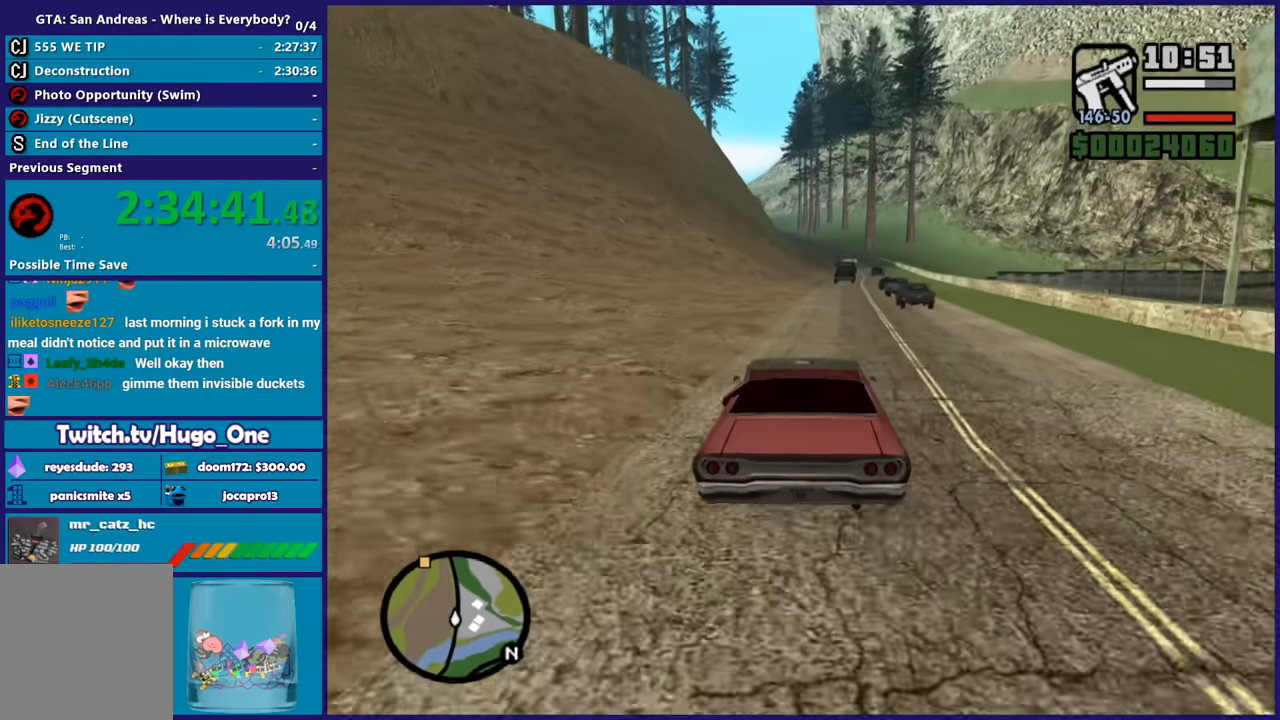
{"buttons": ["R2"], "left_stick": "center", "right_stick": "center", "button_events": []}
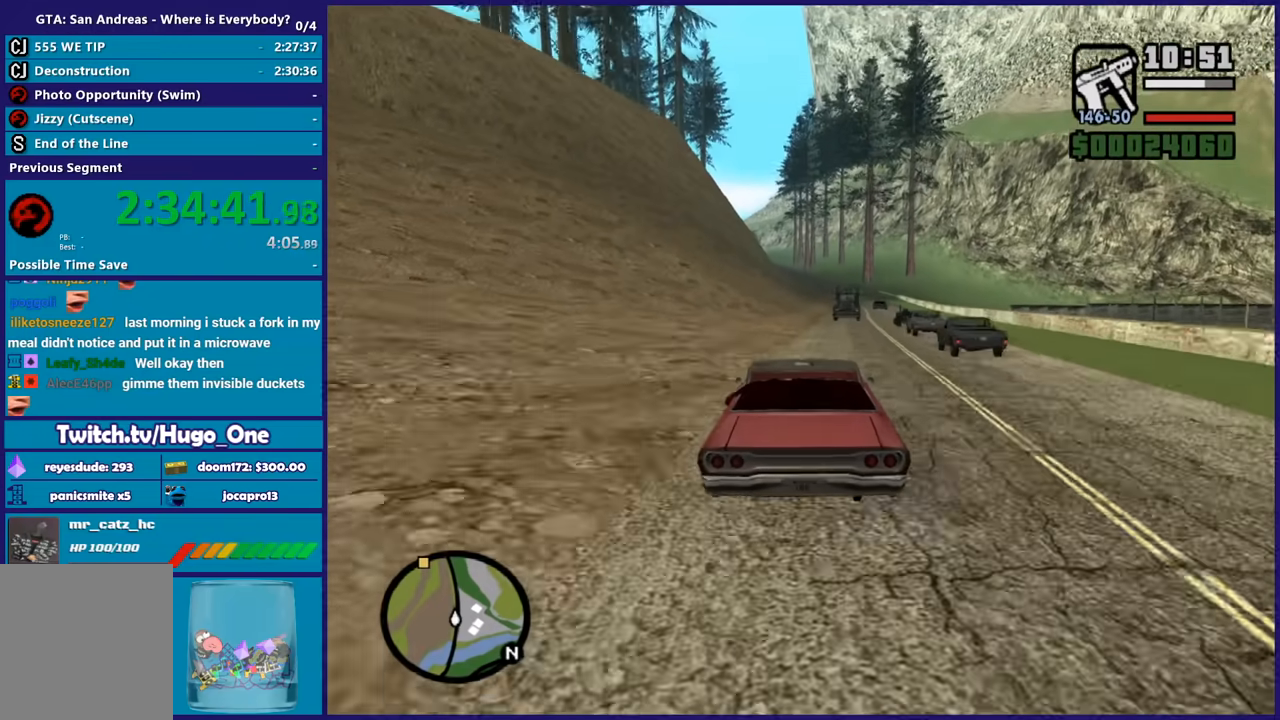
{"buttons": ["R2"], "left_stick": "center", "right_stick": "center", "button_events": []}
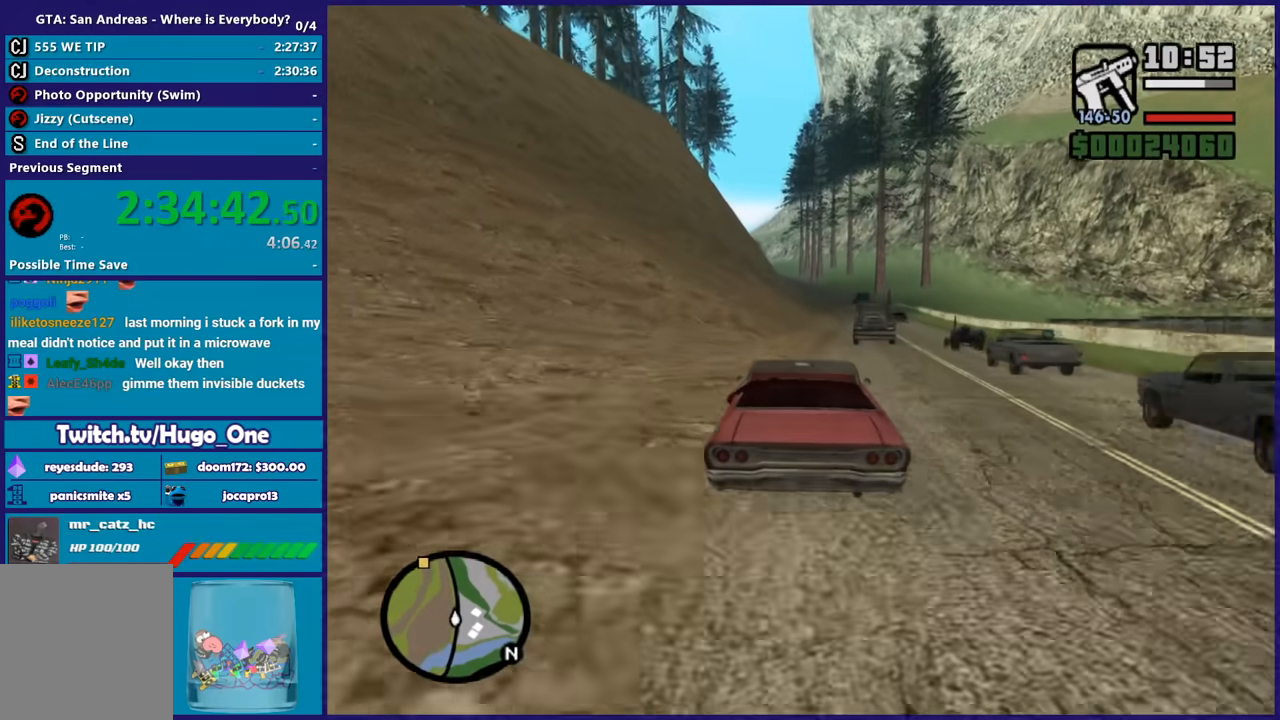
{"buttons": ["R2"], "left_stick": "center", "right_stick": "center", "button_events": []}
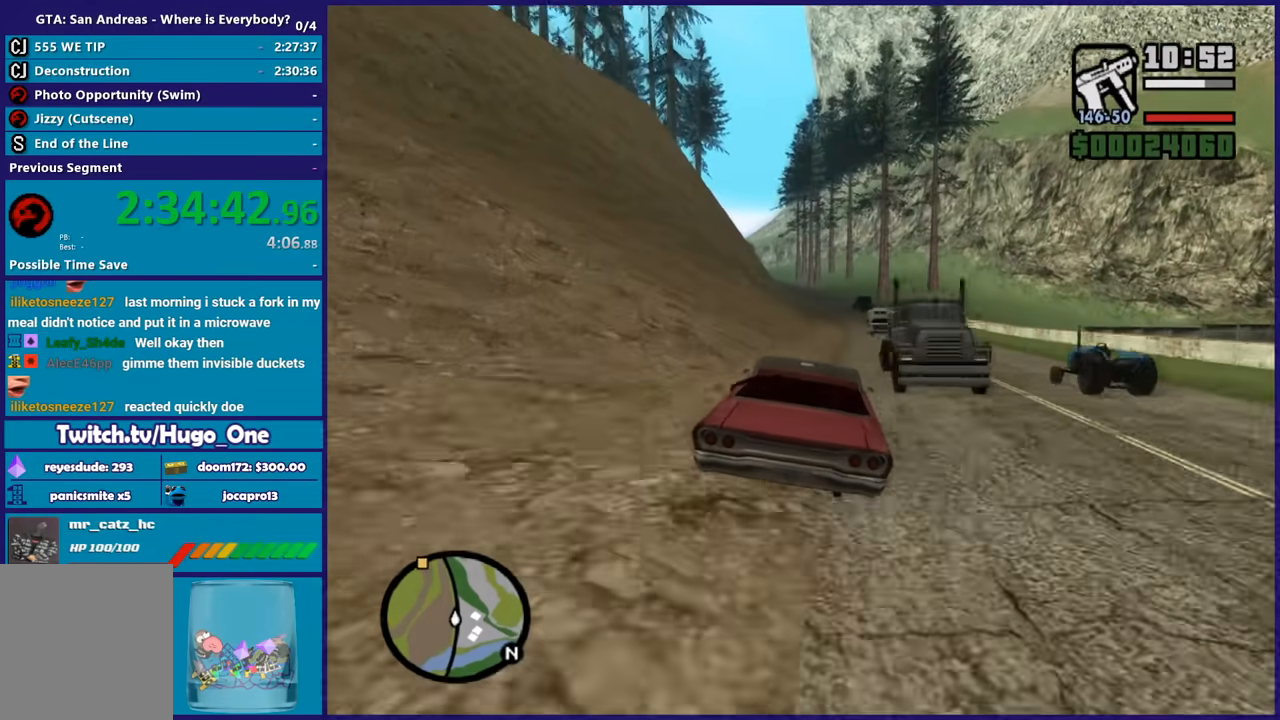
{"buttons": ["R2"], "left_stick": "center", "right_stick": "center", "button_events": []}
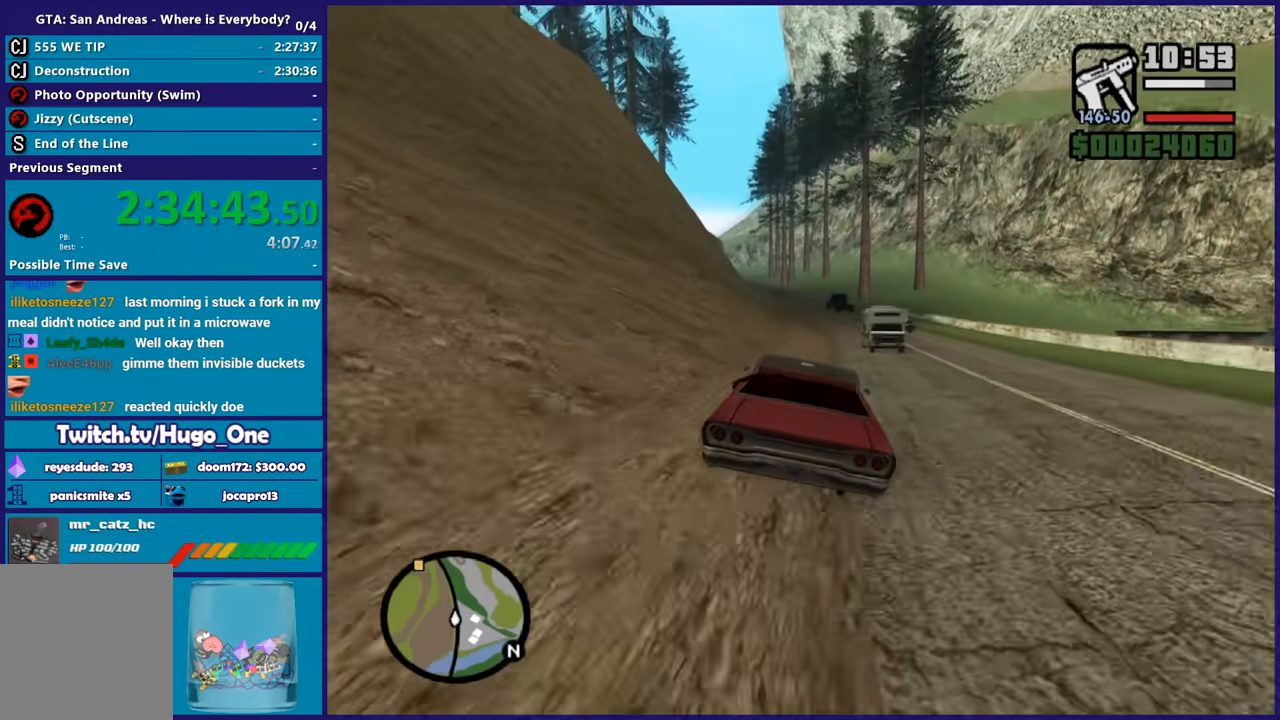
{"buttons": ["R2"], "left_stick": "center", "right_stick": "center", "button_events": []}
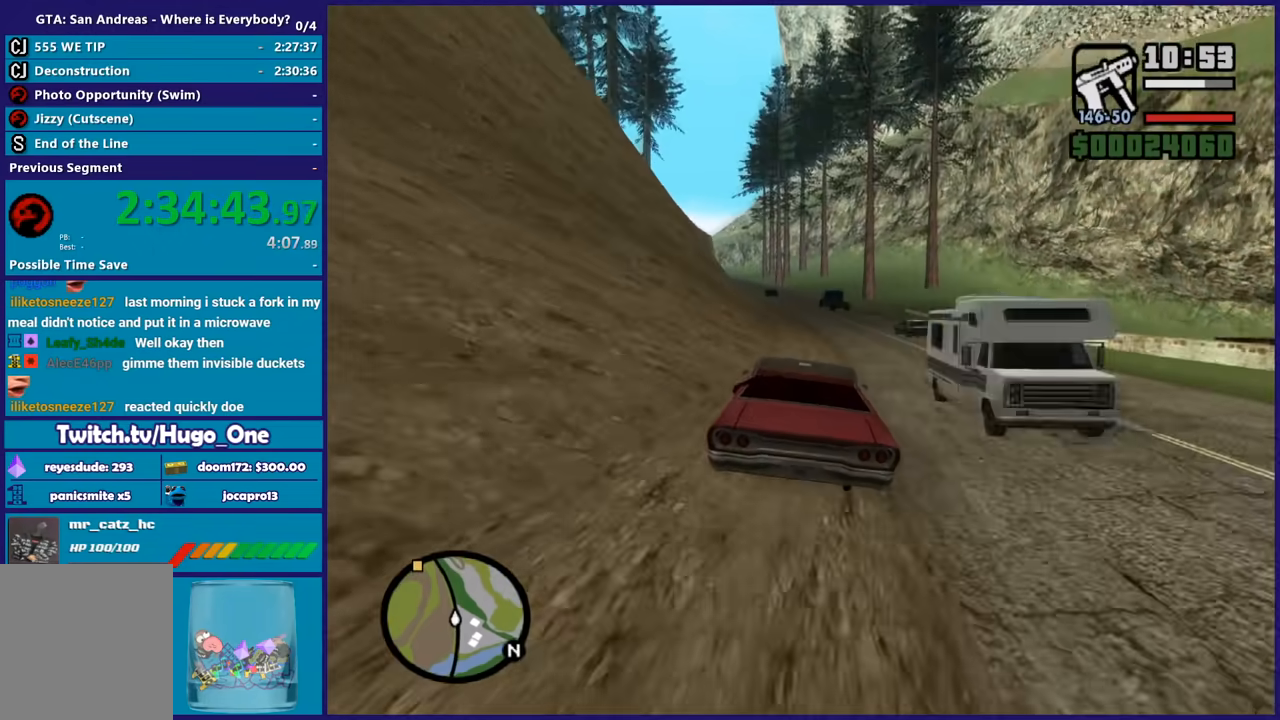
{"buttons": ["R2"], "left_stick": "center", "right_stick": "center", "button_events": []}
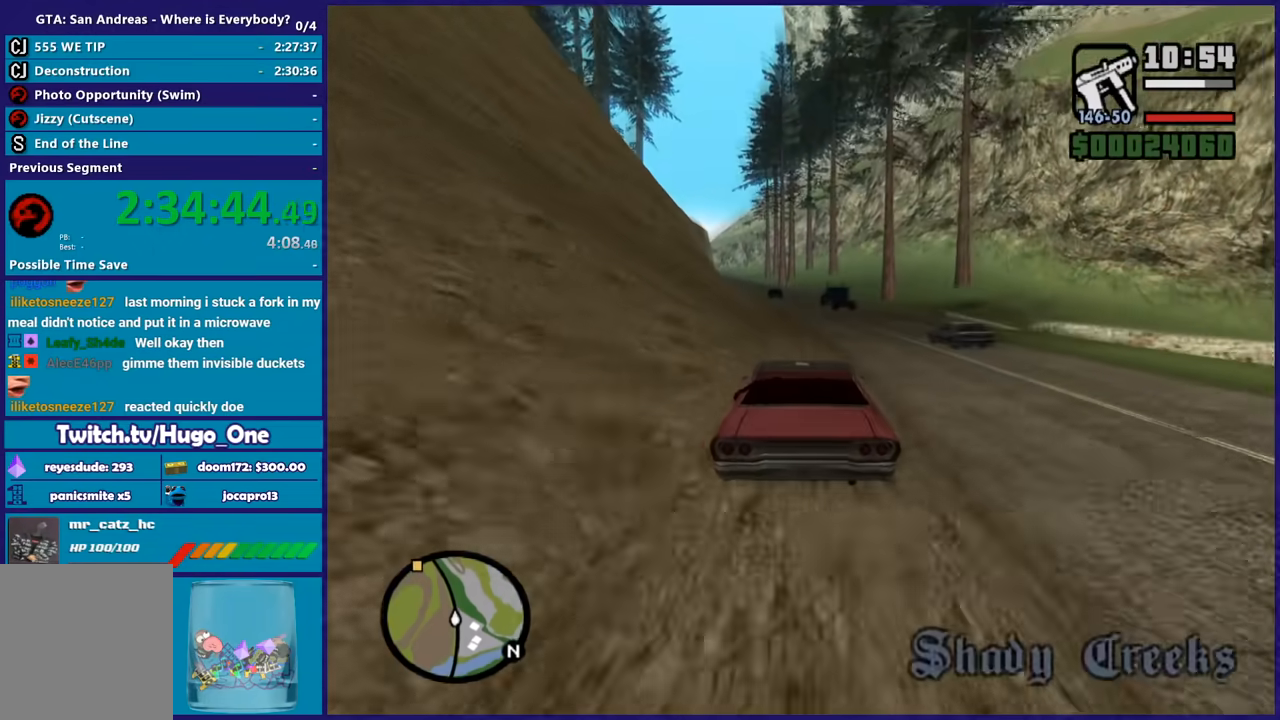
{"buttons": ["R2"], "left_stick": "center", "right_stick": "down", "button_events": []}
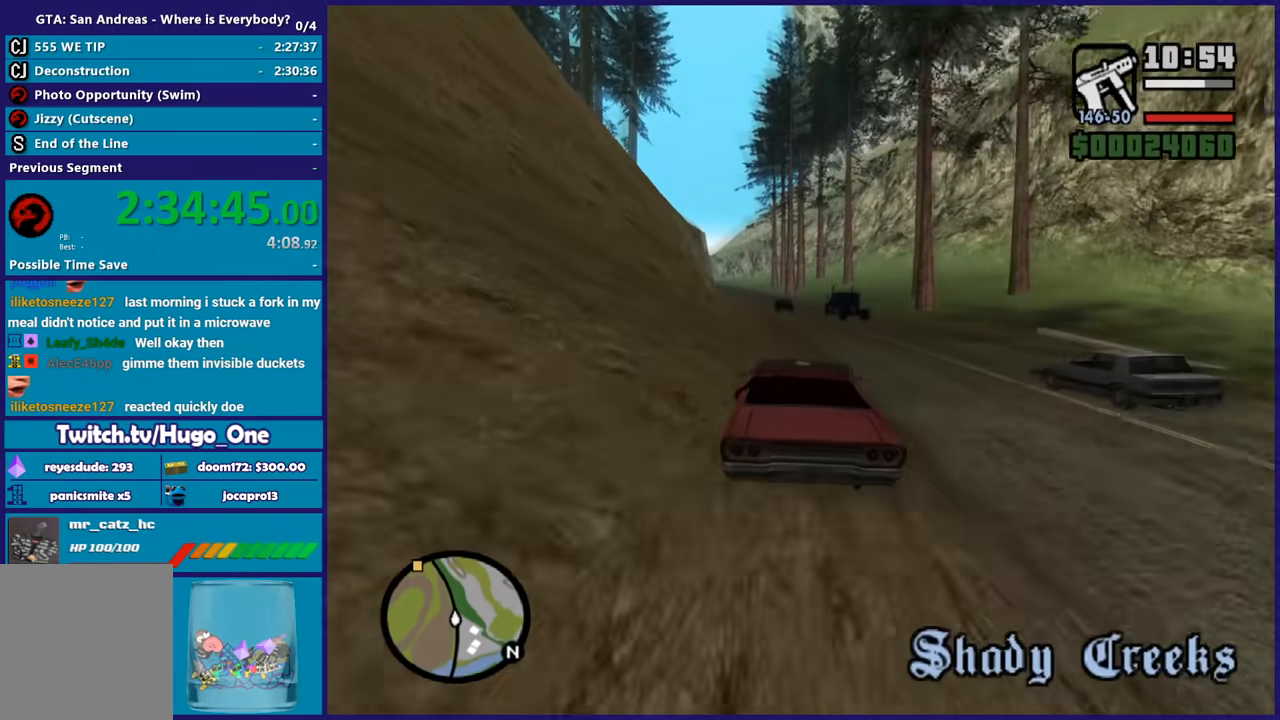
{"buttons": ["R2"], "left_stick": "center", "right_stick": "down-left", "button_events": []}
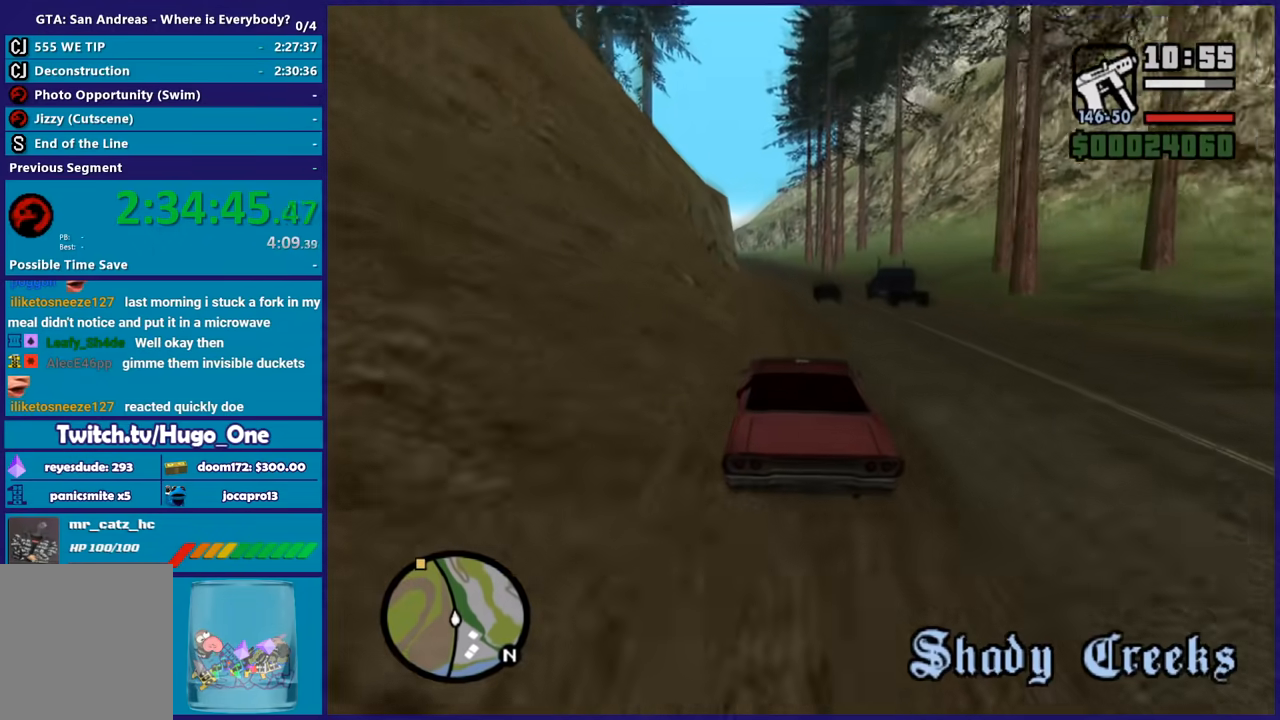
{"buttons": ["R2"], "left_stick": "down-right", "right_stick": "center", "button_events": []}
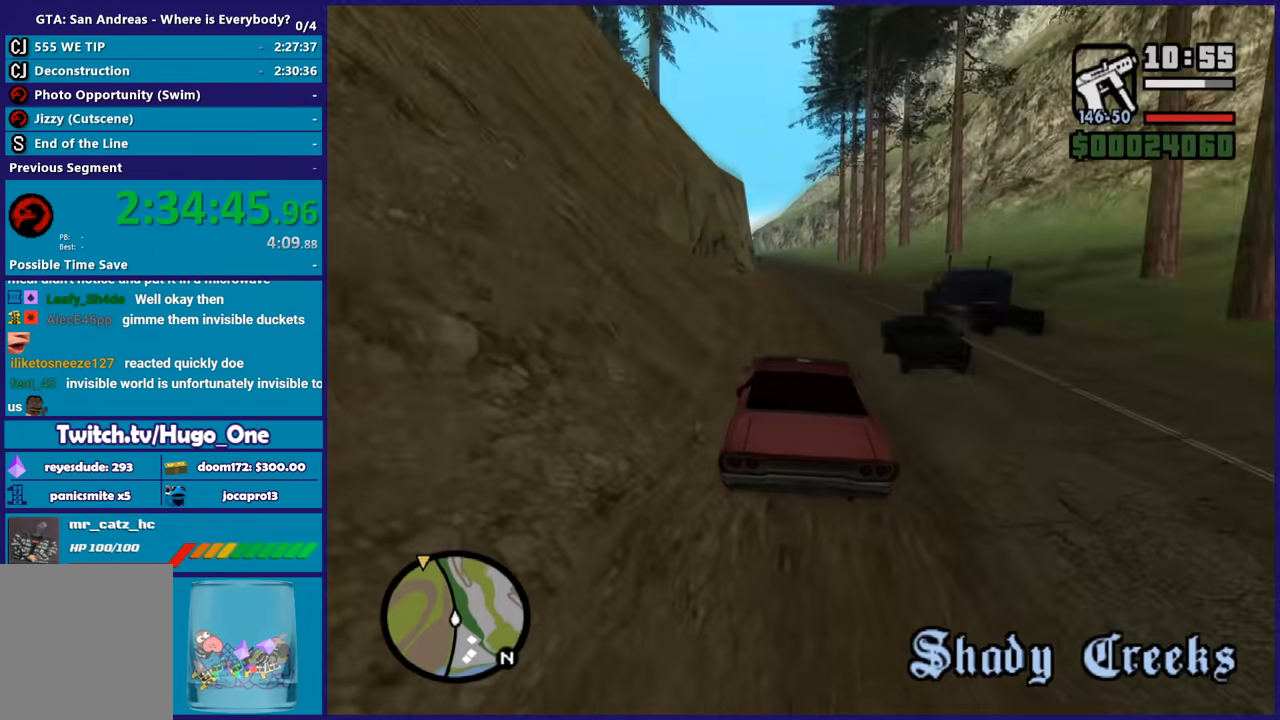
{"buttons": ["R2"], "left_stick": "down-right", "right_stick": "down-left", "button_events": []}
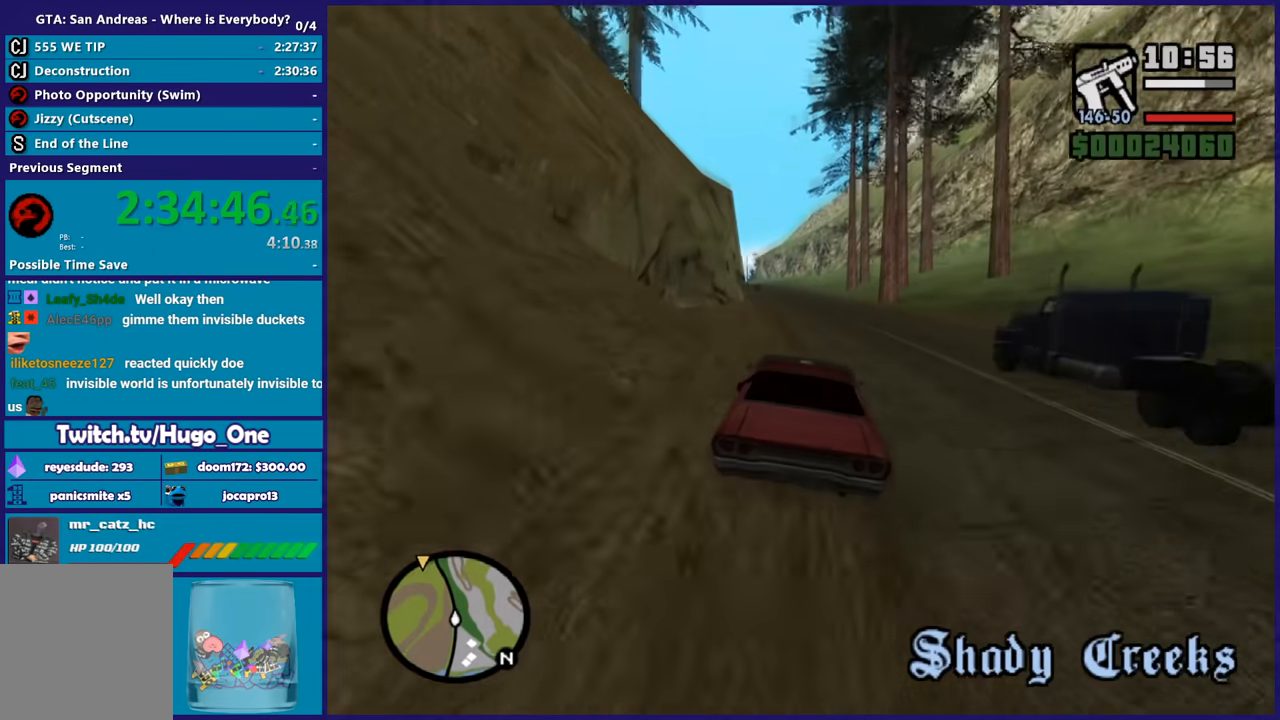
{"buttons": ["R2"], "left_stick": "center", "right_stick": "down-left", "button_events": []}
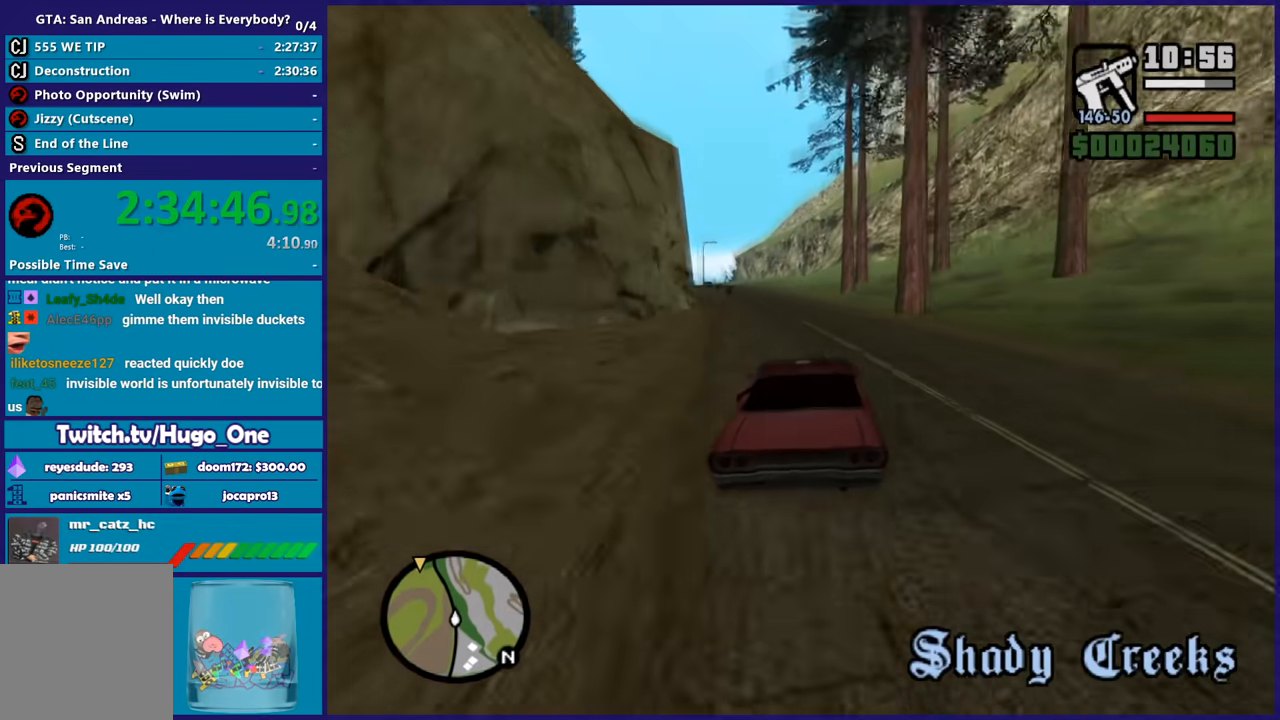
{"buttons": ["R2"], "left_stick": "left", "right_stick": "down-left", "button_events": []}
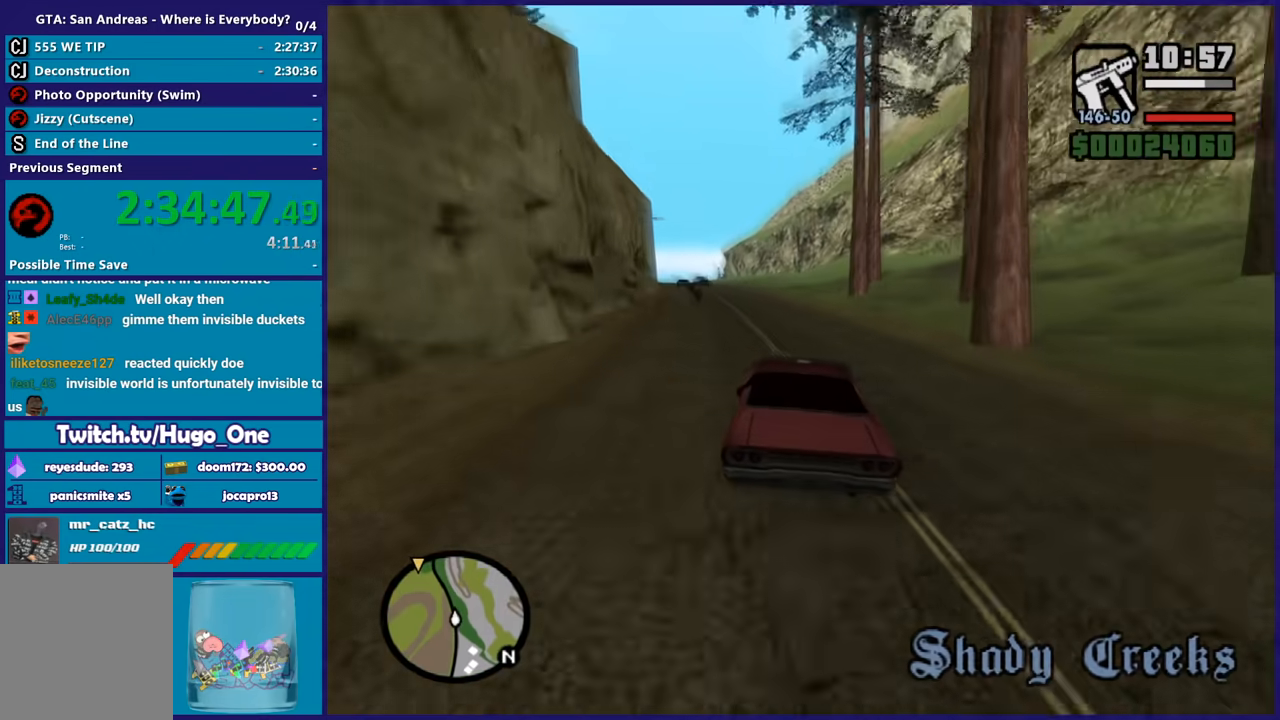
{"buttons": ["R2"], "left_stick": "up-left", "right_stick": "down-left", "button_events": []}
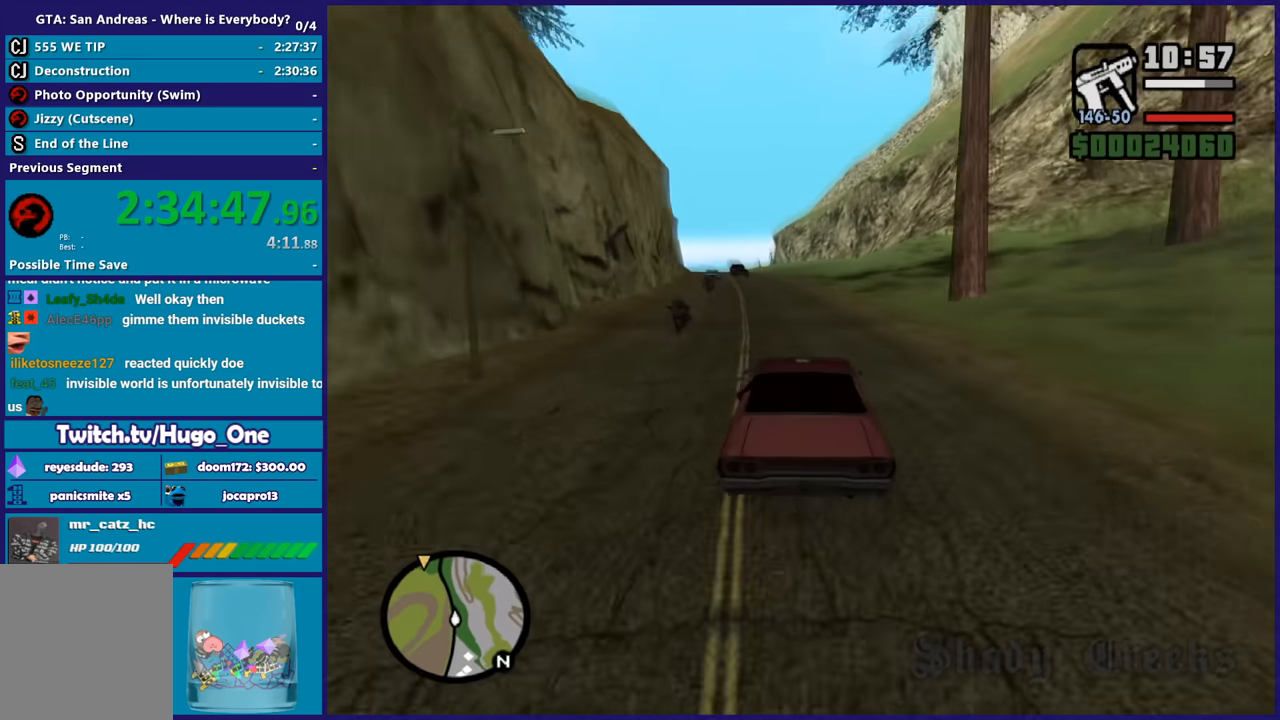
{"buttons": ["R2"], "left_stick": "center", "right_stick": "down-left", "button_events": []}
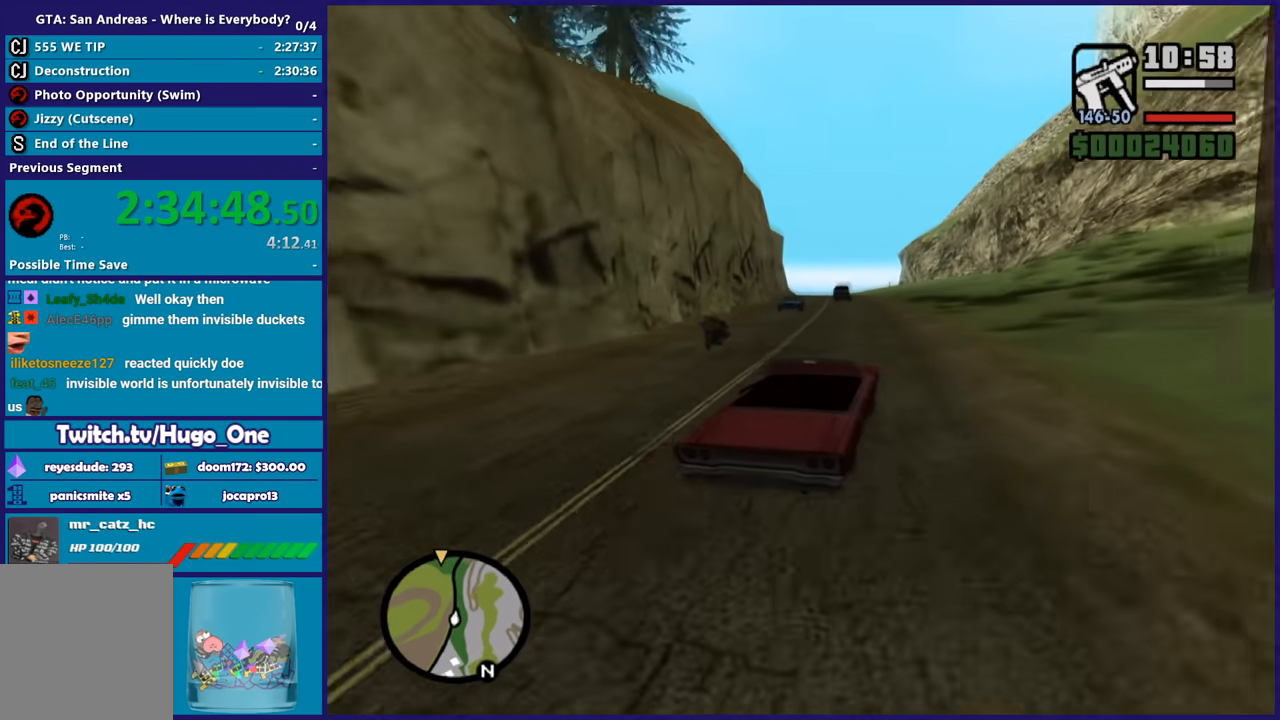
{"buttons": ["R2"], "left_stick": "center", "right_stick": "down-left", "button_events": []}
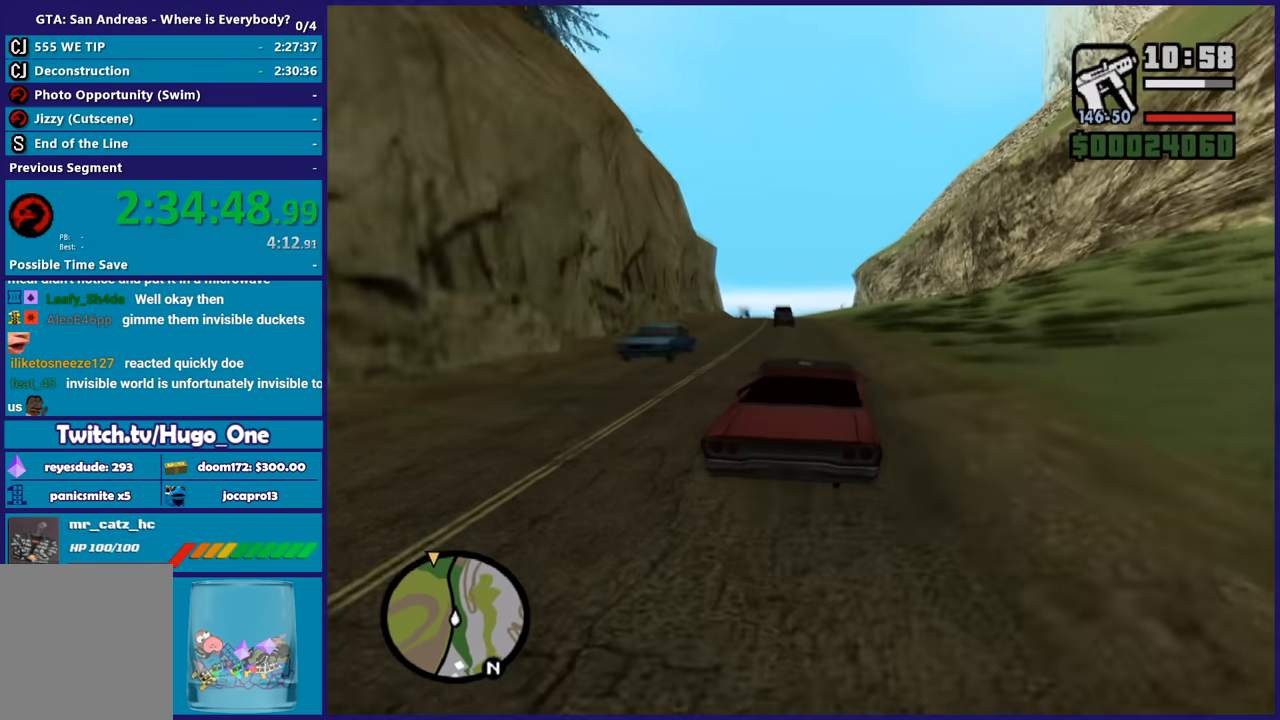
{"buttons": ["R2"], "left_stick": "center", "right_stick": "down-left", "button_events": []}
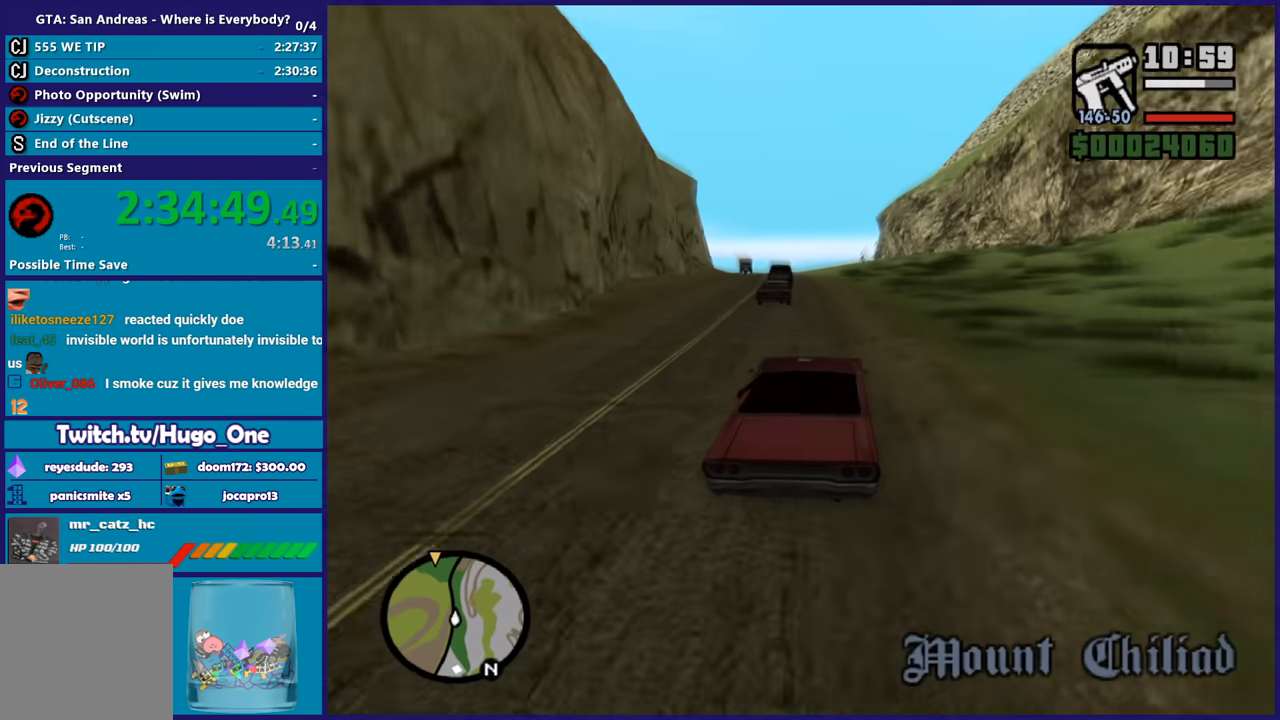
{"buttons": ["R2"], "left_stick": "center", "right_stick": "down-left", "button_events": []}
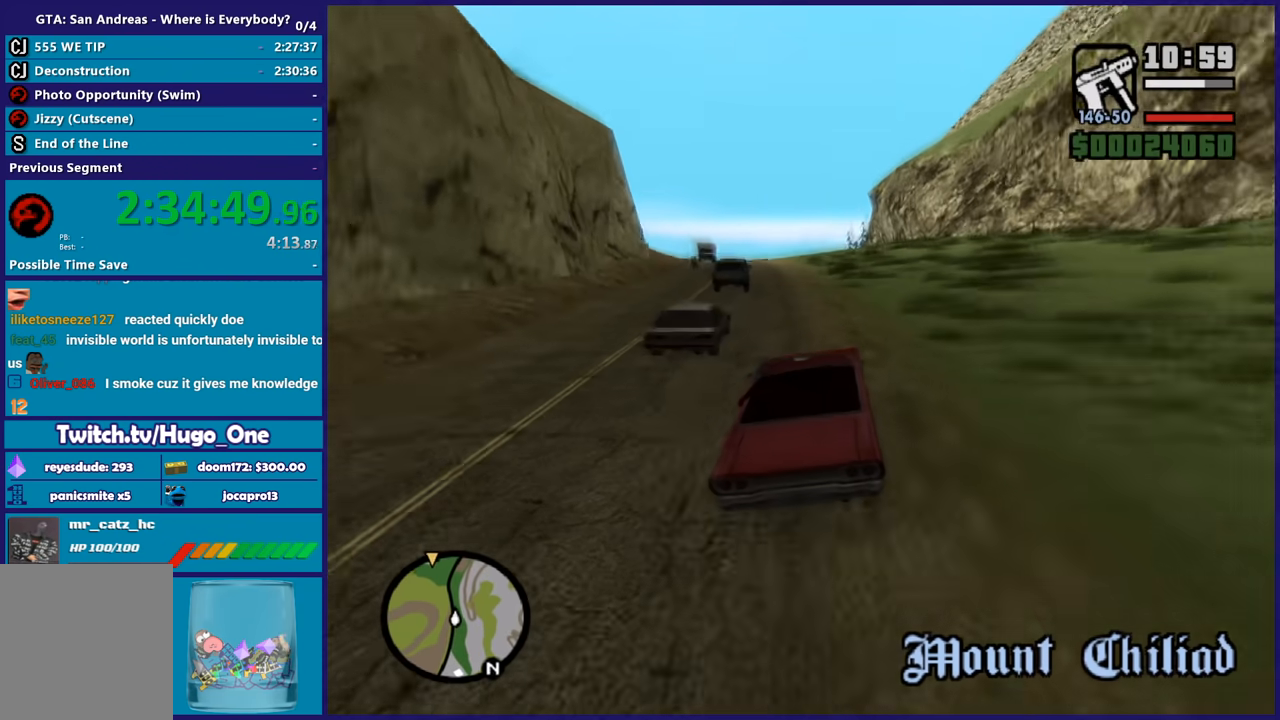
{"buttons": ["R2"], "left_stick": "left", "right_stick": "down-left", "button_events": []}
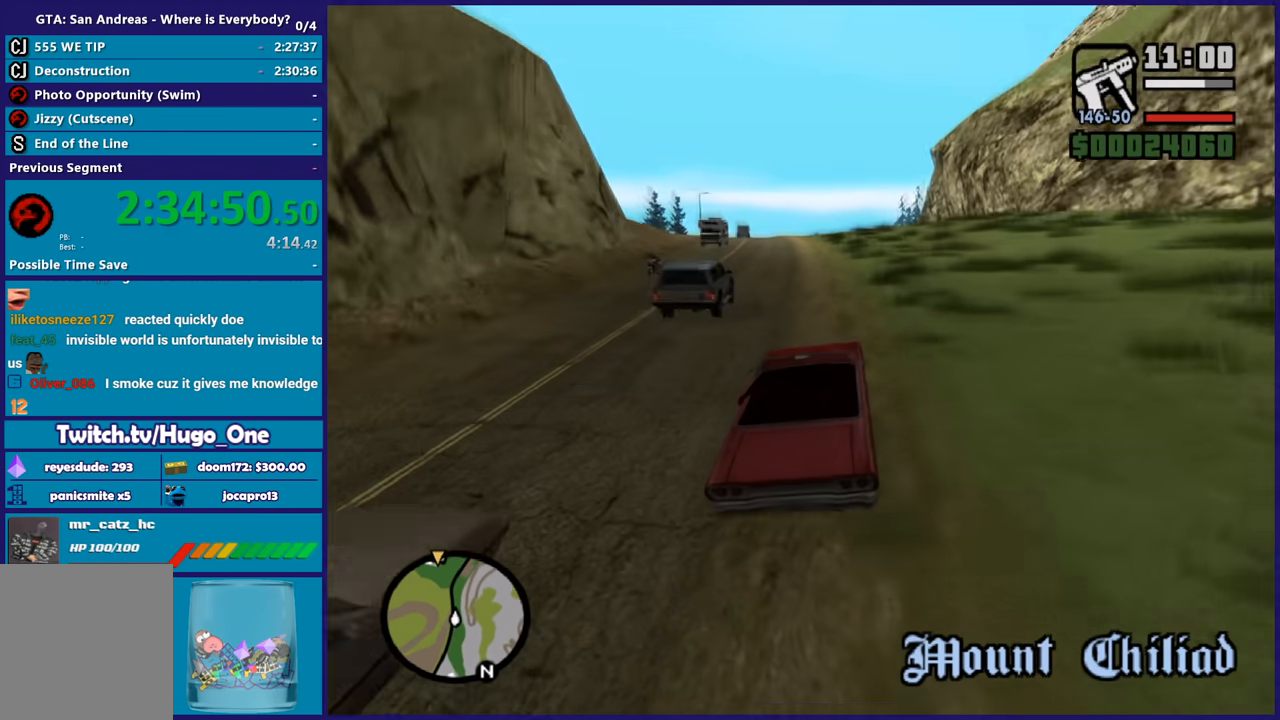
{"buttons": ["R2"], "left_stick": "left", "right_stick": "down-left", "button_events": []}
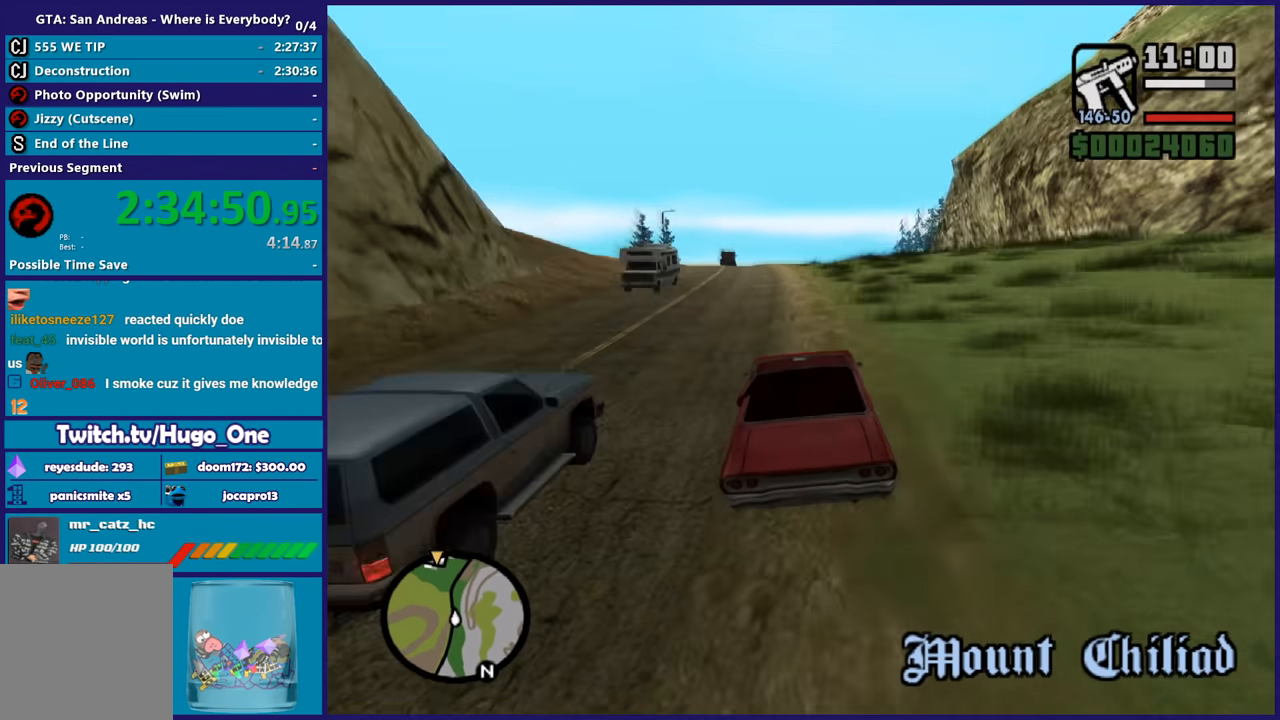
{"buttons": ["R2"], "left_stick": "center", "right_stick": "down-left", "button_events": []}
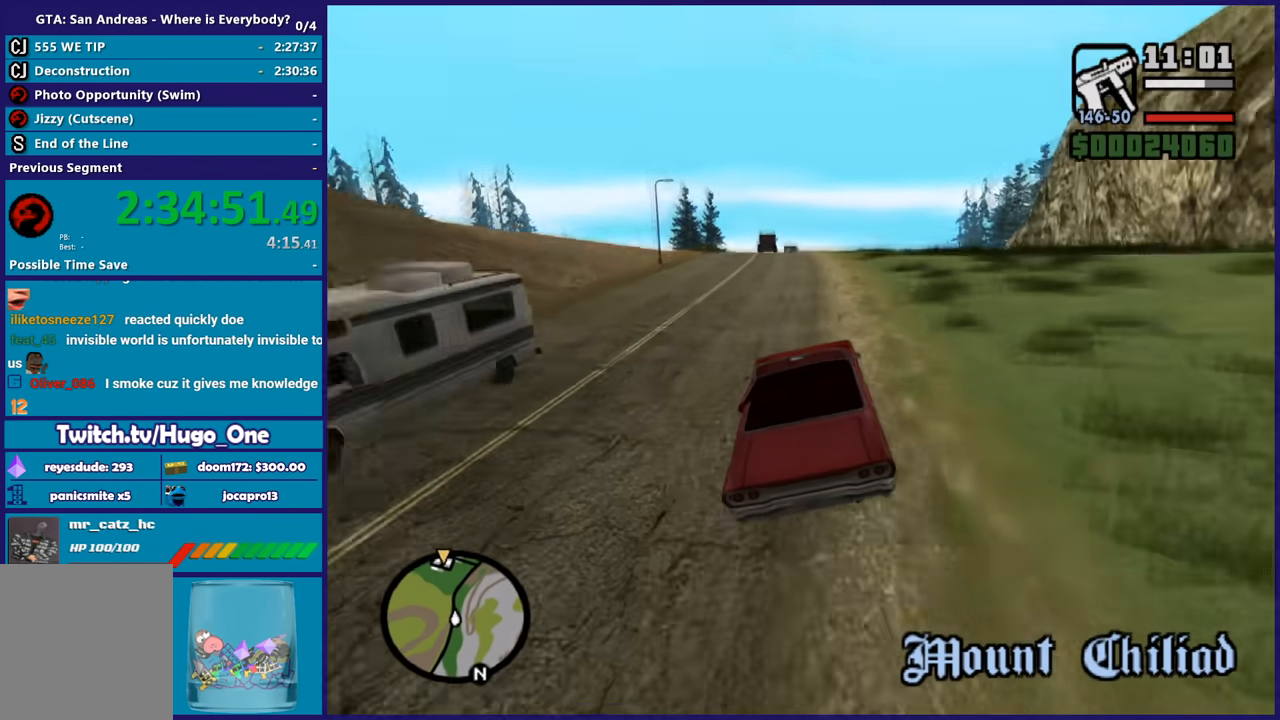
{"buttons": ["R2"], "left_stick": "center", "right_stick": "down-left", "button_events": []}
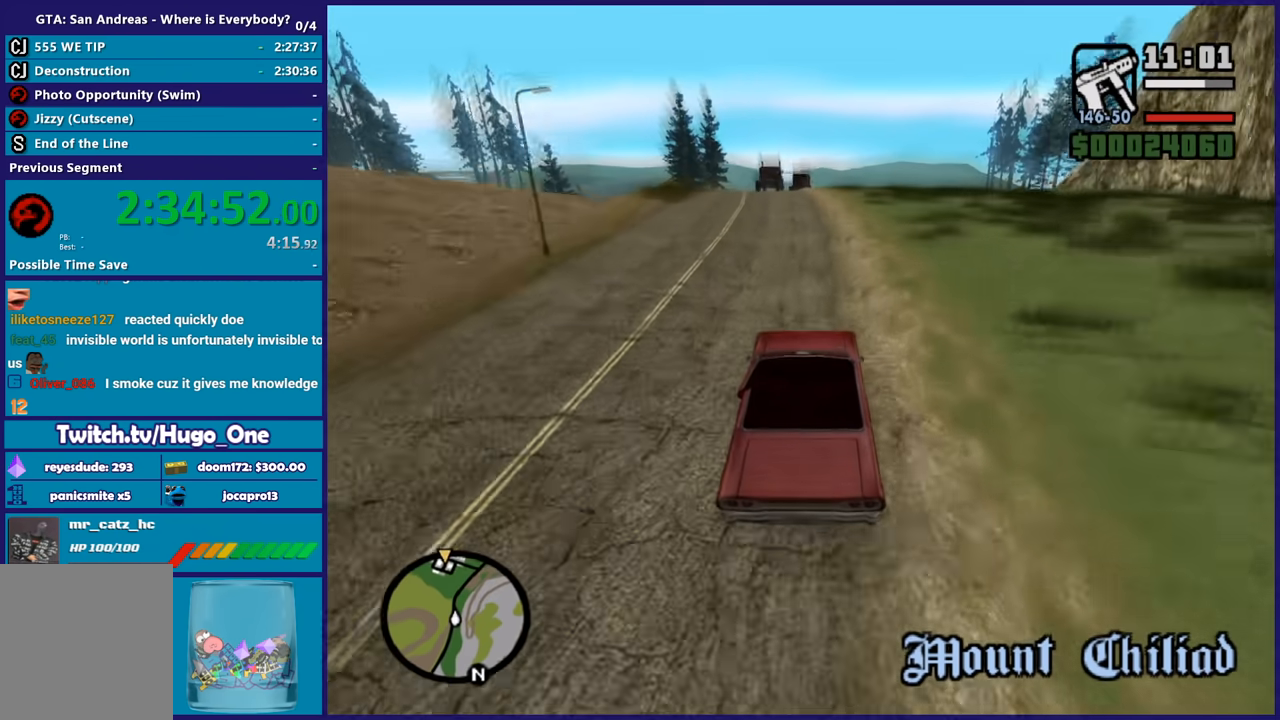
{"buttons": [], "left_stick": "center", "right_stick": "down", "button_events": [[100, "R2", "up"]]}
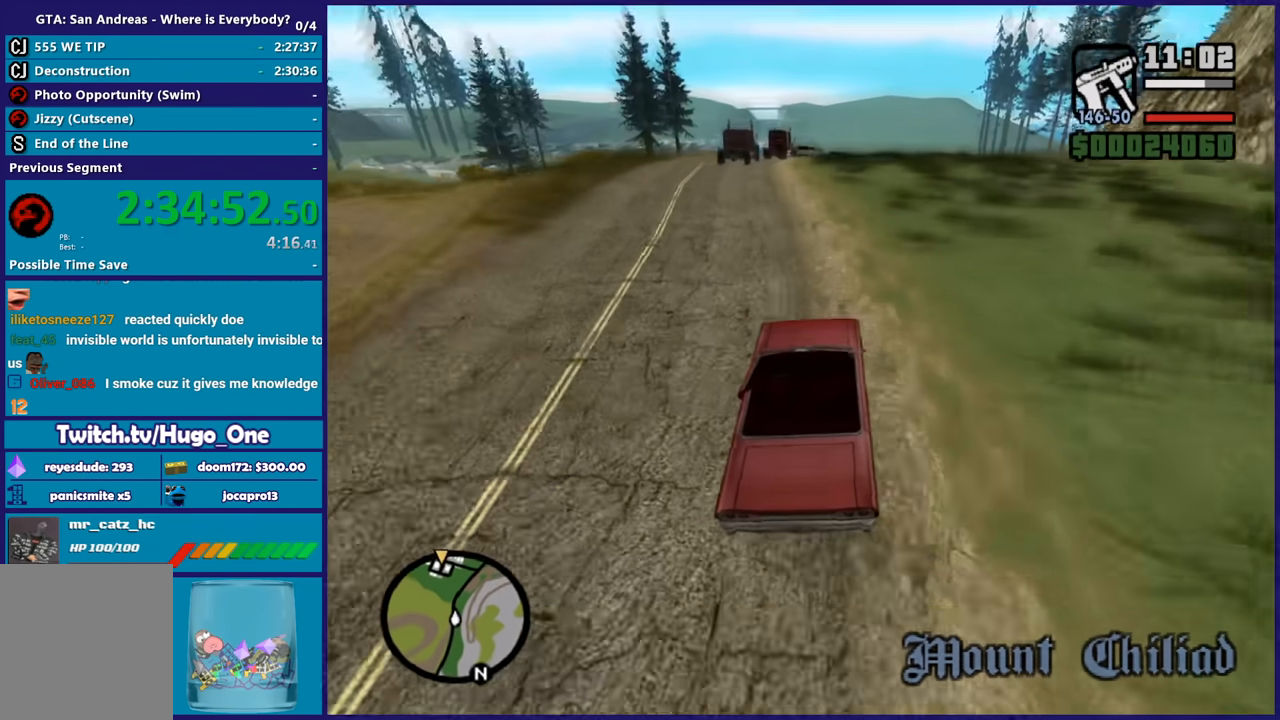
{"buttons": ["R2"], "left_stick": "down-right", "right_stick": "down", "button_events": [[333, "R2", "down"]]}
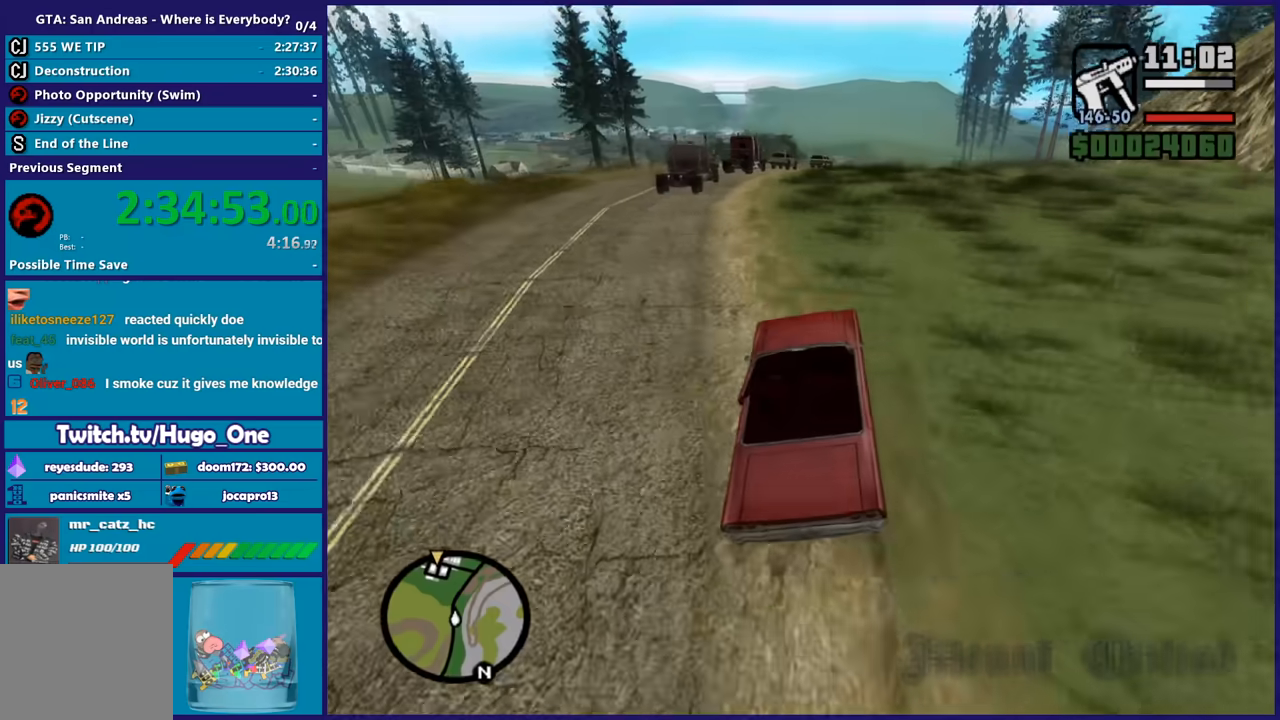
{"buttons": ["R2"], "left_stick": "center", "right_stick": "down", "button_events": [[67, "R2", "up"], [234, "R2", "down"], [400, "R2", "up"], [501, "R2", "down"]]}
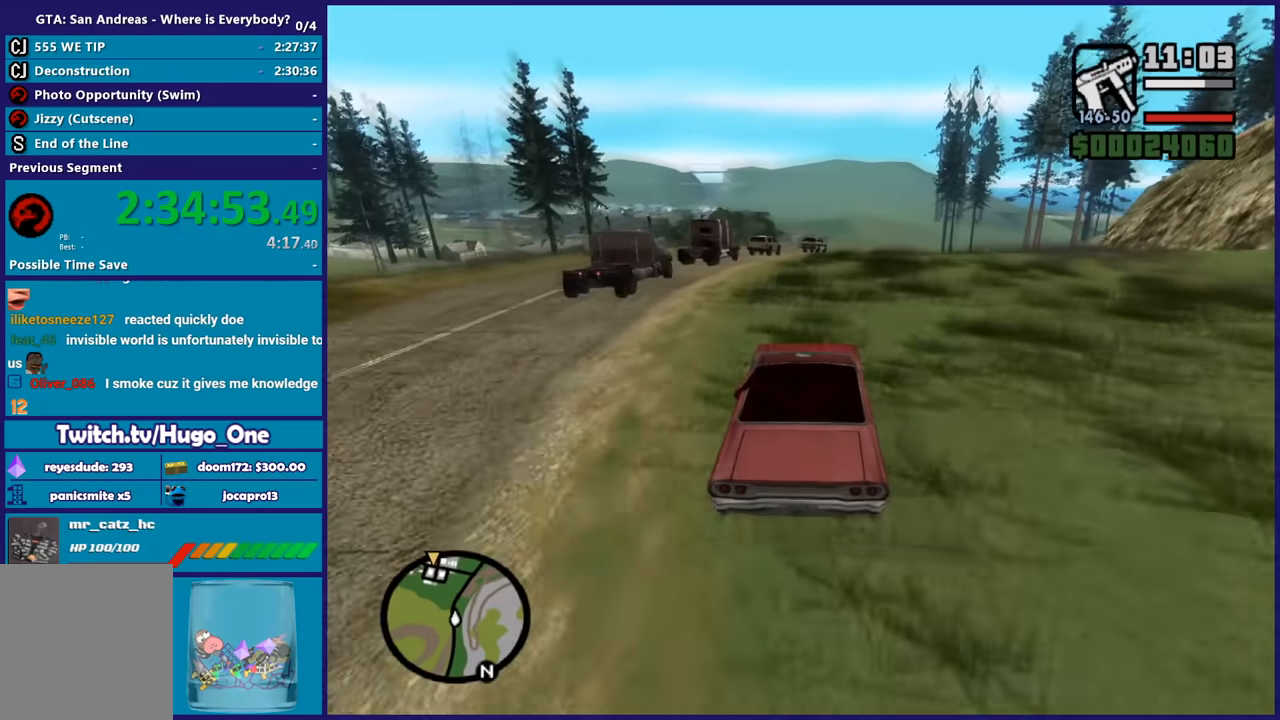
{"buttons": [], "left_stick": "center", "right_stick": "down-left", "button_events": [[166, "R2", "up"], [267, "R2", "down"], [433, "R2", "up"]]}
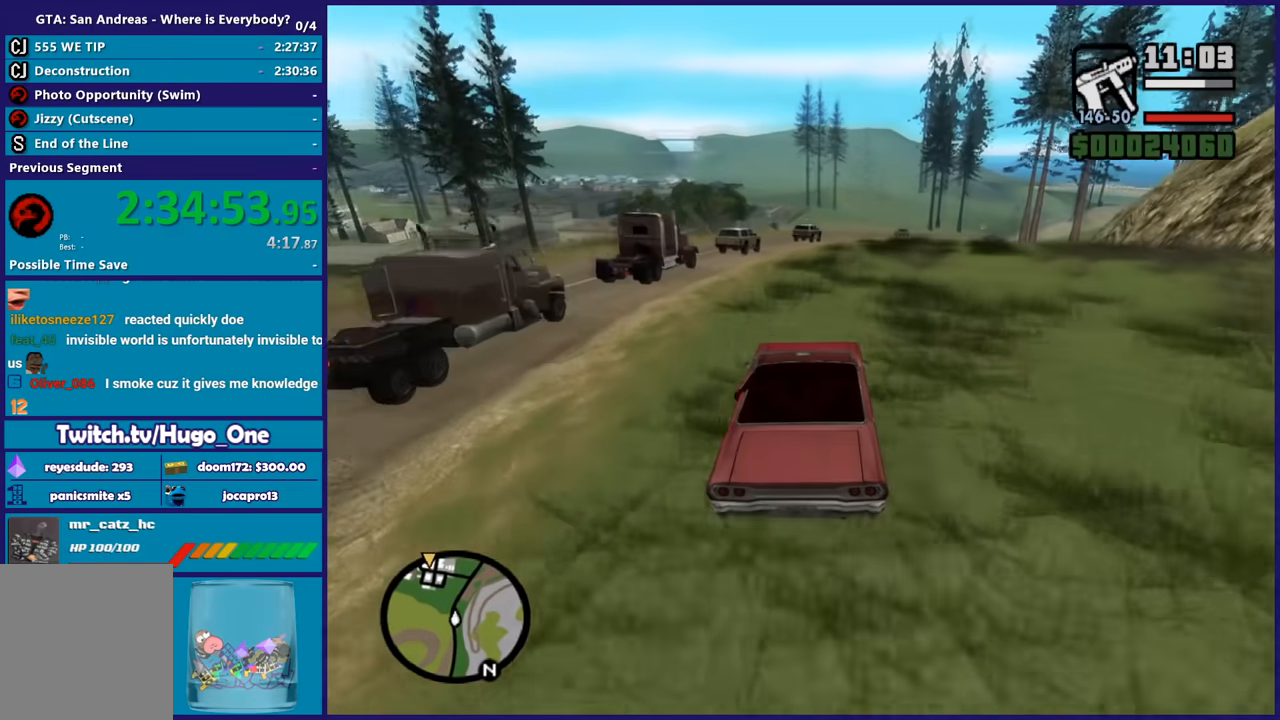
{"buttons": [], "left_stick": "down-right", "right_stick": "down", "button_events": [[33, "R2", "down"], [200, "R2", "up"], [300, "R2", "down"], [467, "R2", "up"]]}
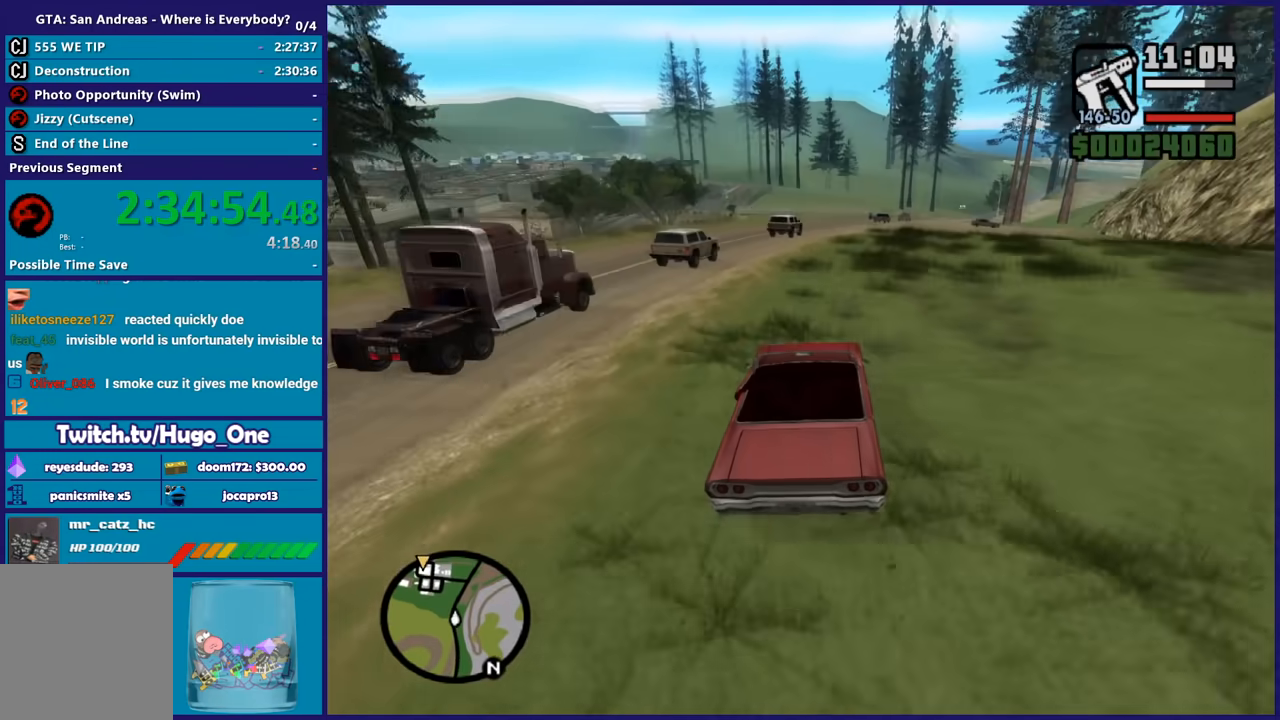
{"buttons": ["R2"], "left_stick": "center", "right_stick": "down", "button_events": [[66, "R2", "down"], [333, "R2", "up"], [400, "R2", "down"]]}
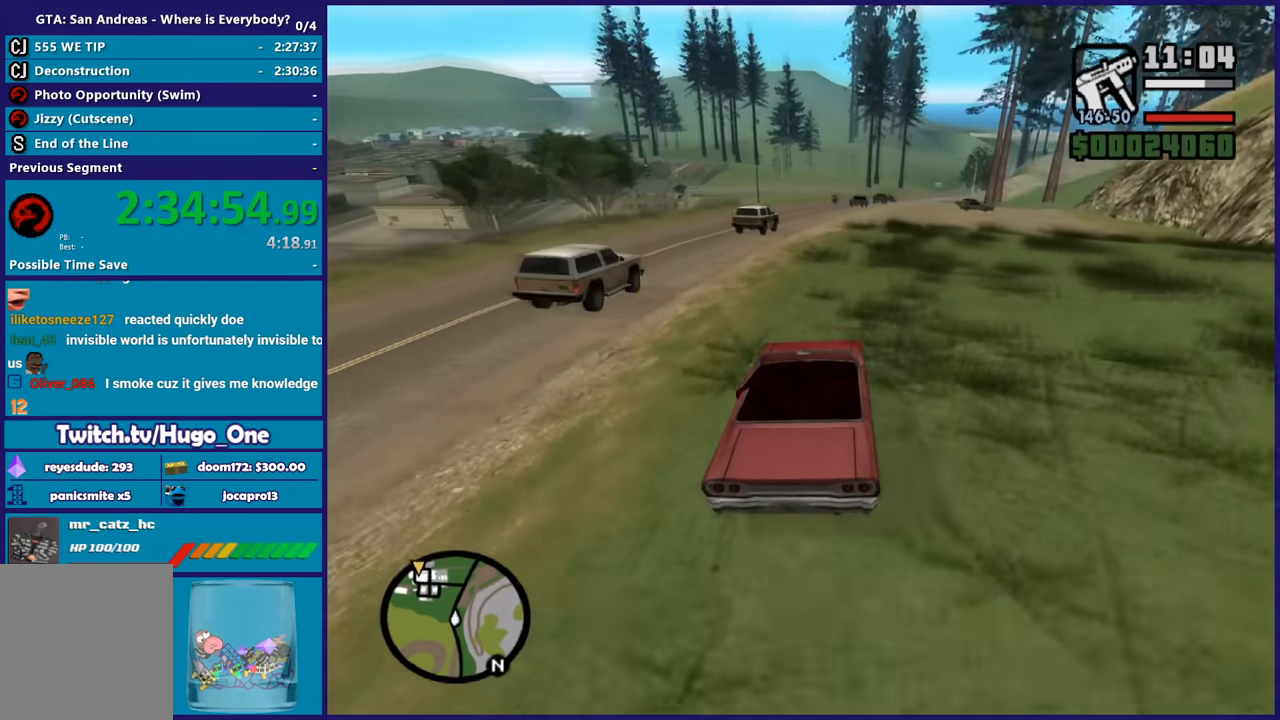
{"buttons": [], "left_stick": "left", "right_stick": "down", "button_events": [[467, "R2", "up"]]}